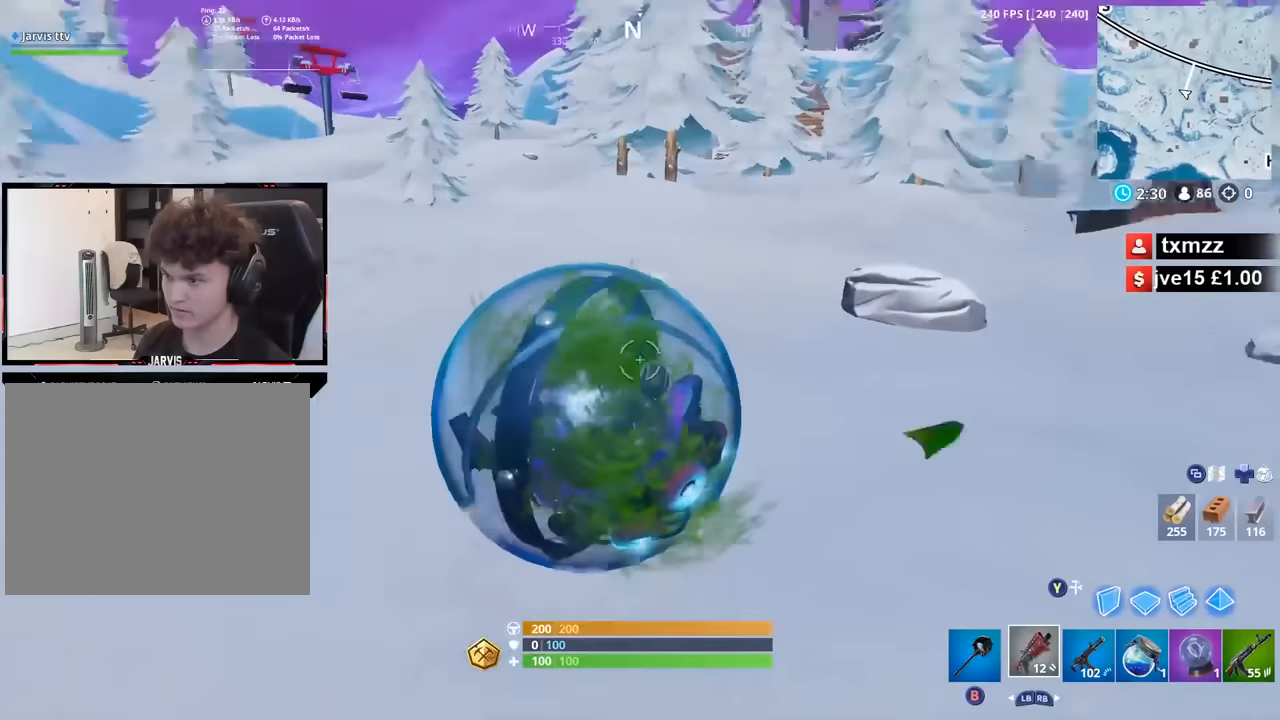
Gameplay with a controller (Xbox layout); each line is a JSON object with the inputs held at the frame after it. "button_events" lists button changes between this image and that frame as [ms after this image, input, new state], when the widget could be followed in between (sticks are given only as held states). This document gives stick clicks only as held states, not as events.
{"buttons": [], "left_stick": "right", "right_stick": "up-right", "button_events": [[150, "A", "down"], [234, "A", "up"]]}
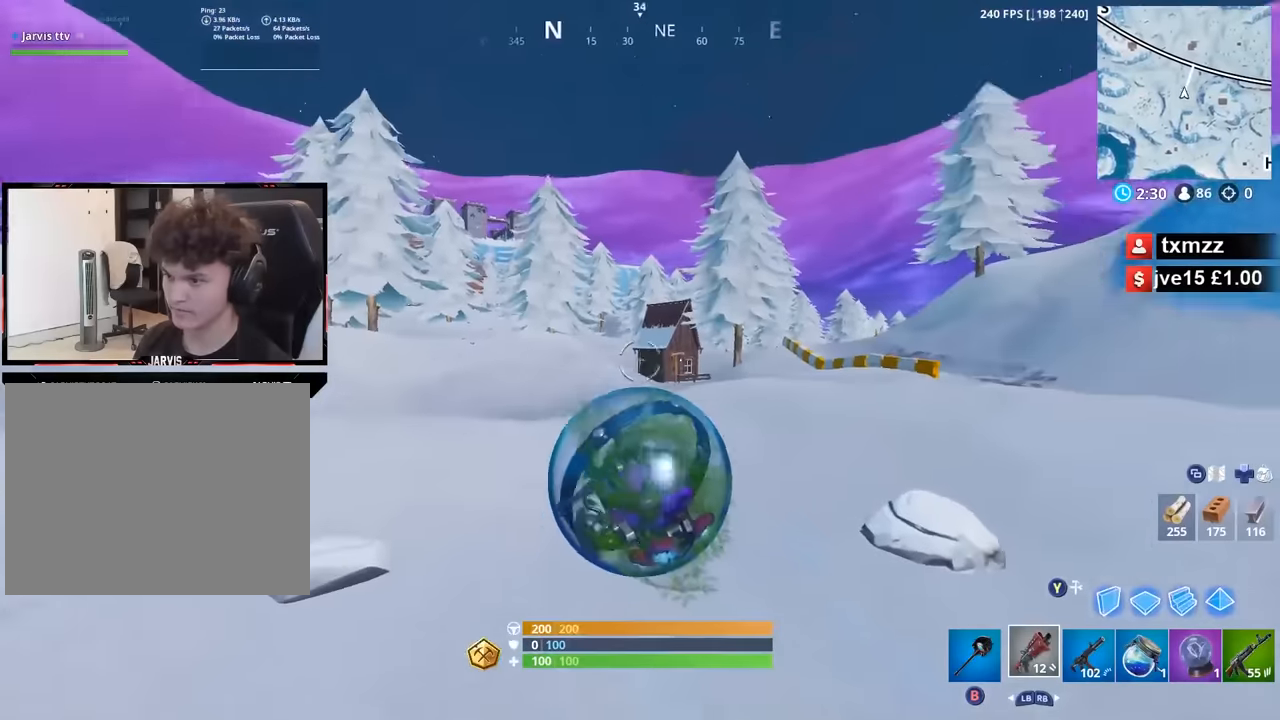
{"buttons": ["R2"], "left_stick": "down-left", "right_stick": "center", "button_events": [[334, "R2", "down"]]}
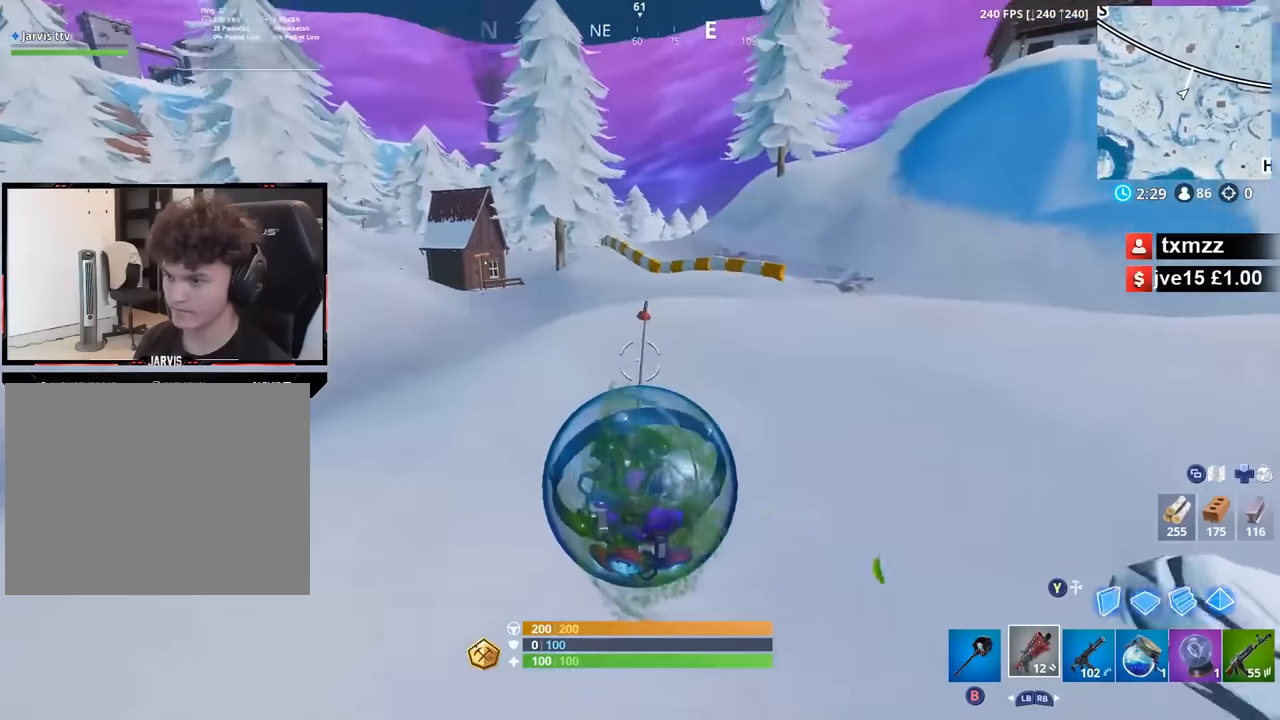
{"buttons": ["R2"], "left_stick": "center", "right_stick": "center", "button_events": []}
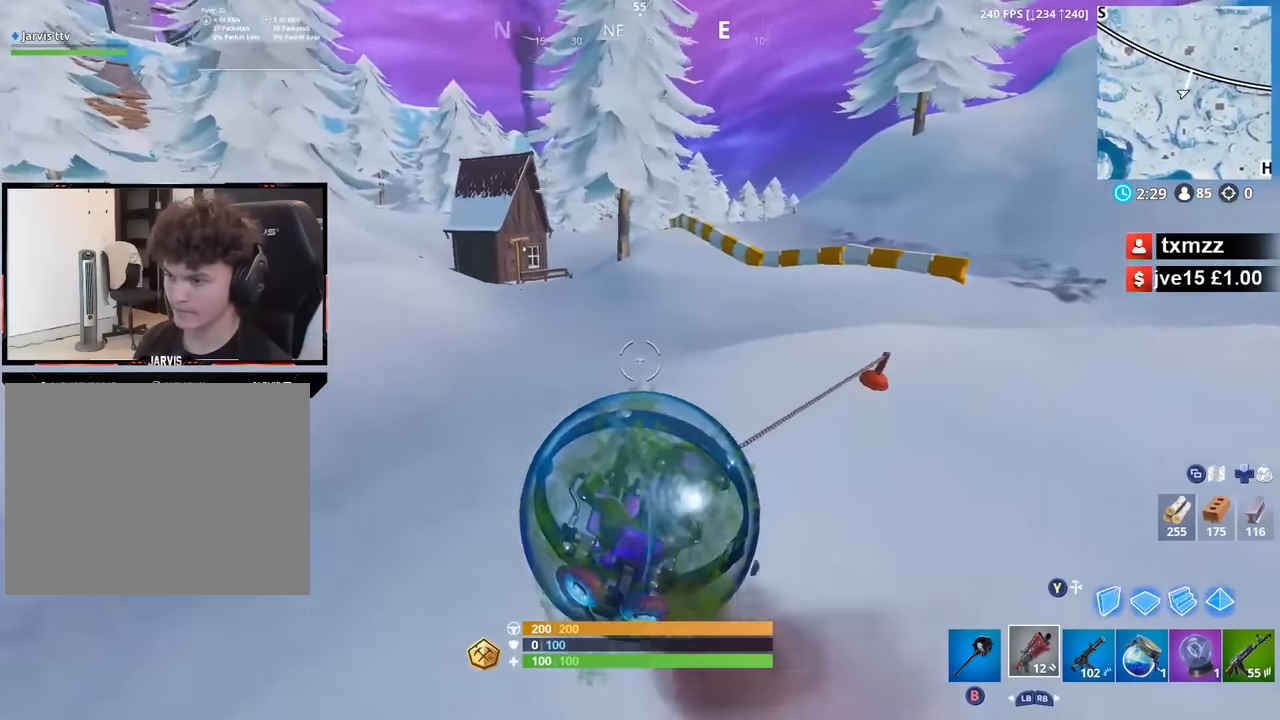
{"buttons": ["A"], "left_stick": "right", "right_stick": "center", "button_events": [[50, "A", "down"], [134, "A", "up"], [217, "A", "down"], [284, "A", "up"], [367, "A", "down"], [400, "R2", "up"], [434, "A", "up"], [500, "A", "down"]]}
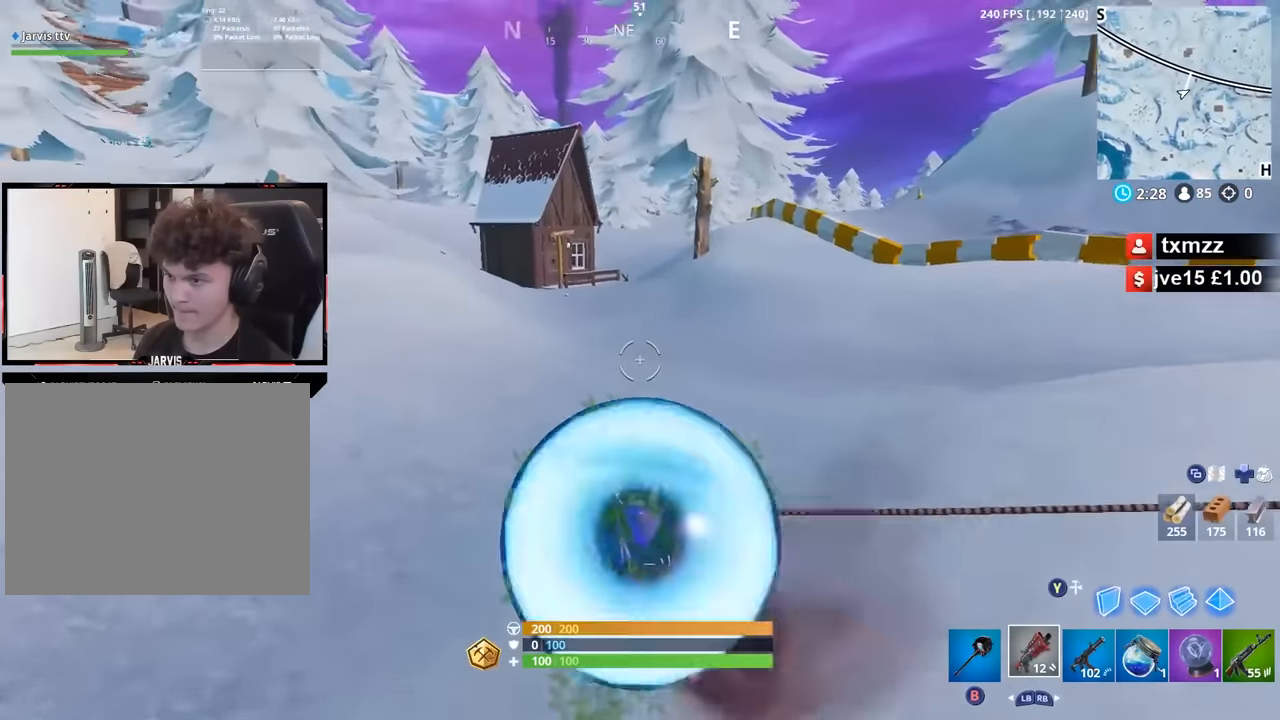
{"buttons": ["R2"], "left_stick": "right", "right_stick": "center", "button_events": [[84, "A", "up"], [150, "A", "down"], [234, "A", "up"], [500, "R2", "down"]]}
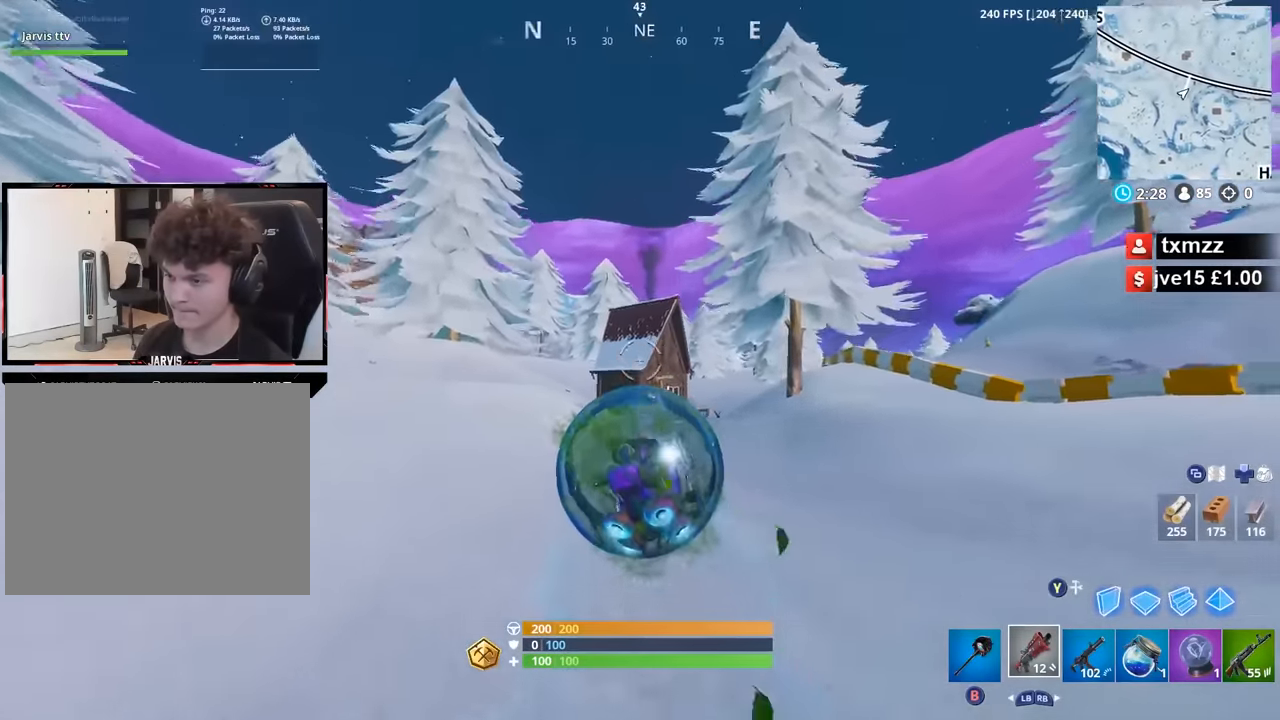
{"buttons": ["R2"], "left_stick": "right", "right_stick": "up-left", "button_events": []}
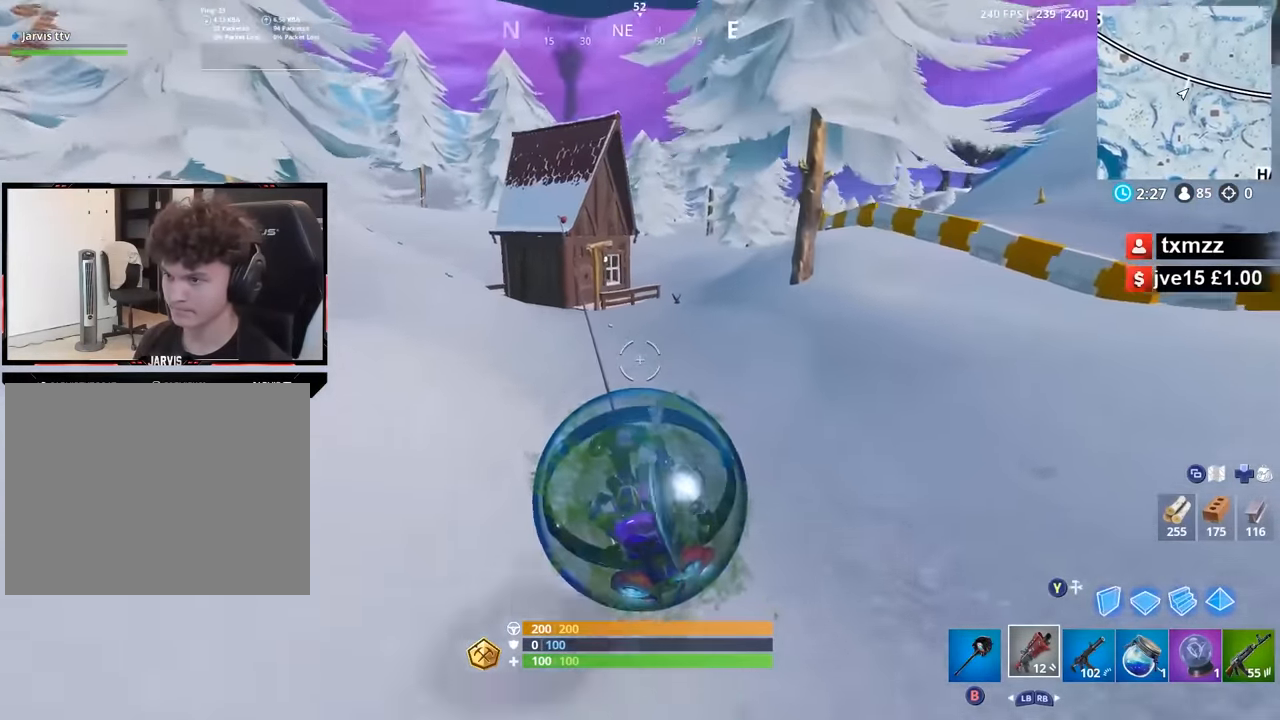
{"buttons": [], "left_stick": "right", "right_stick": "right", "button_events": [[250, "R2", "up"]]}
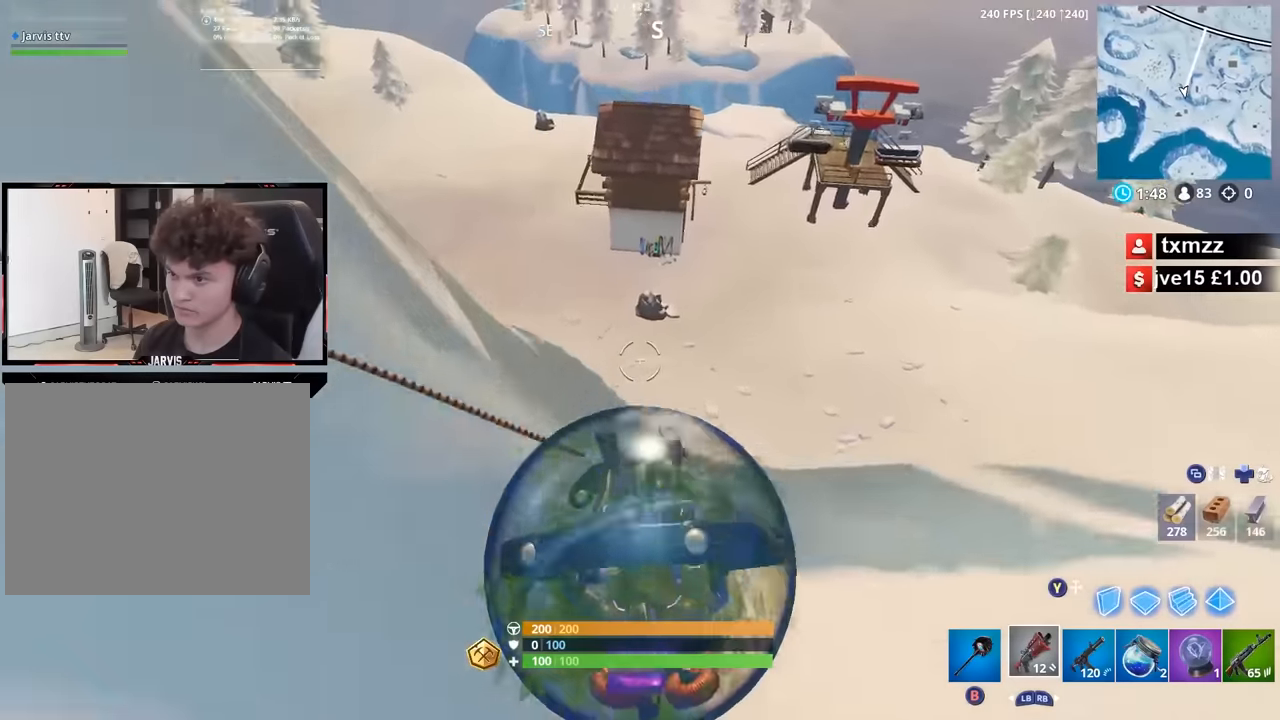
{"buttons": ["R2"], "left_stick": "down-right", "right_stick": "center", "button_events": [[200, "R2", "down"]]}
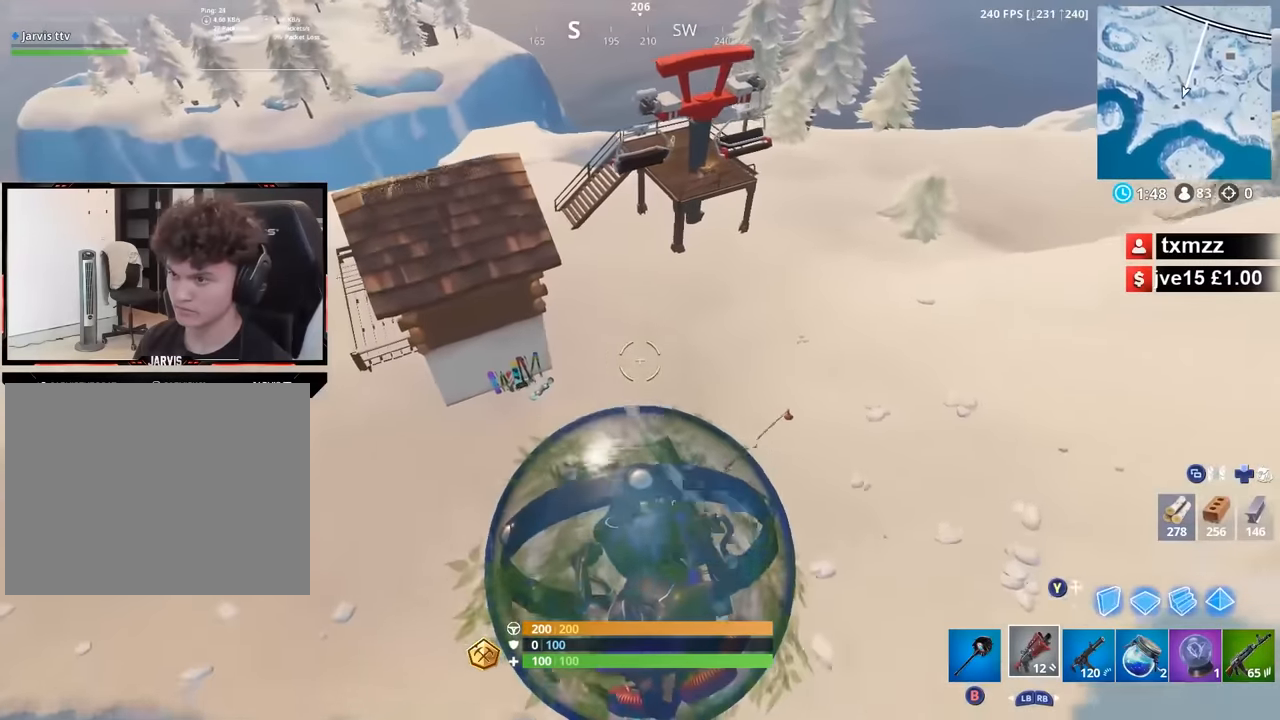
{"buttons": ["R2"], "left_stick": "down-right", "right_stick": "up-right", "button_events": []}
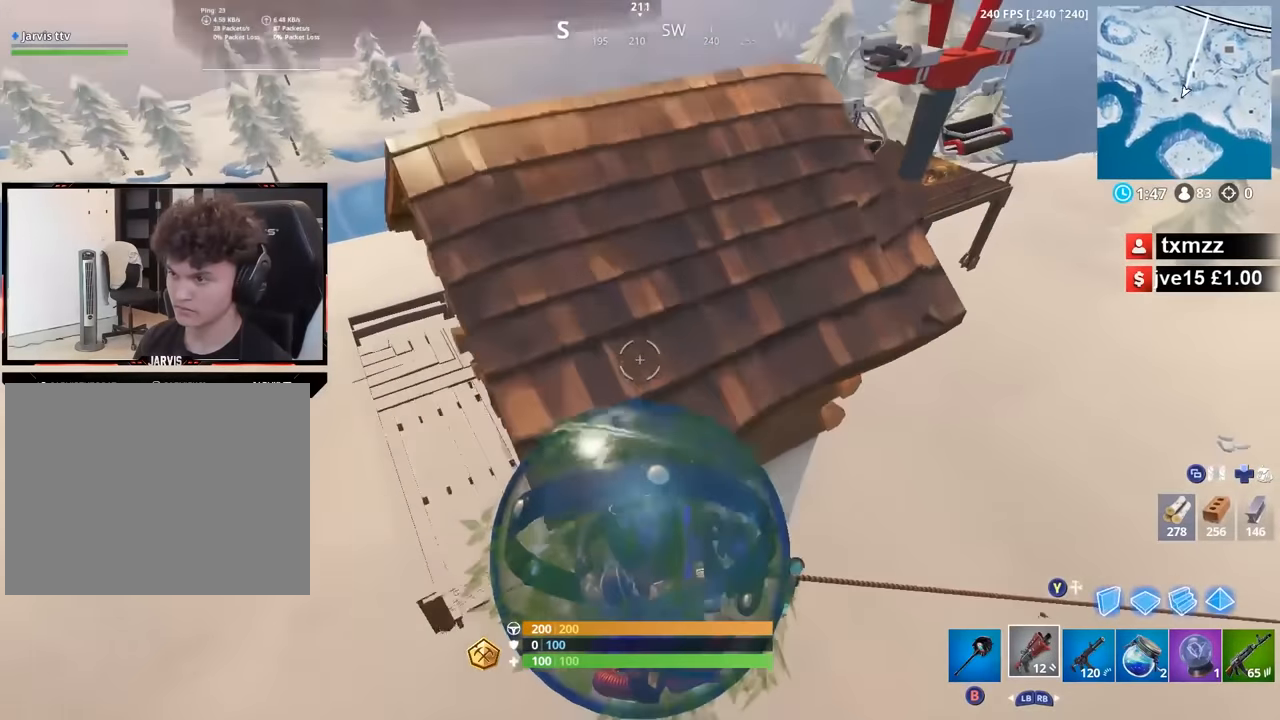
{"buttons": [], "left_stick": "down-left", "right_stick": "center", "button_events": [[367, "R2", "up"]]}
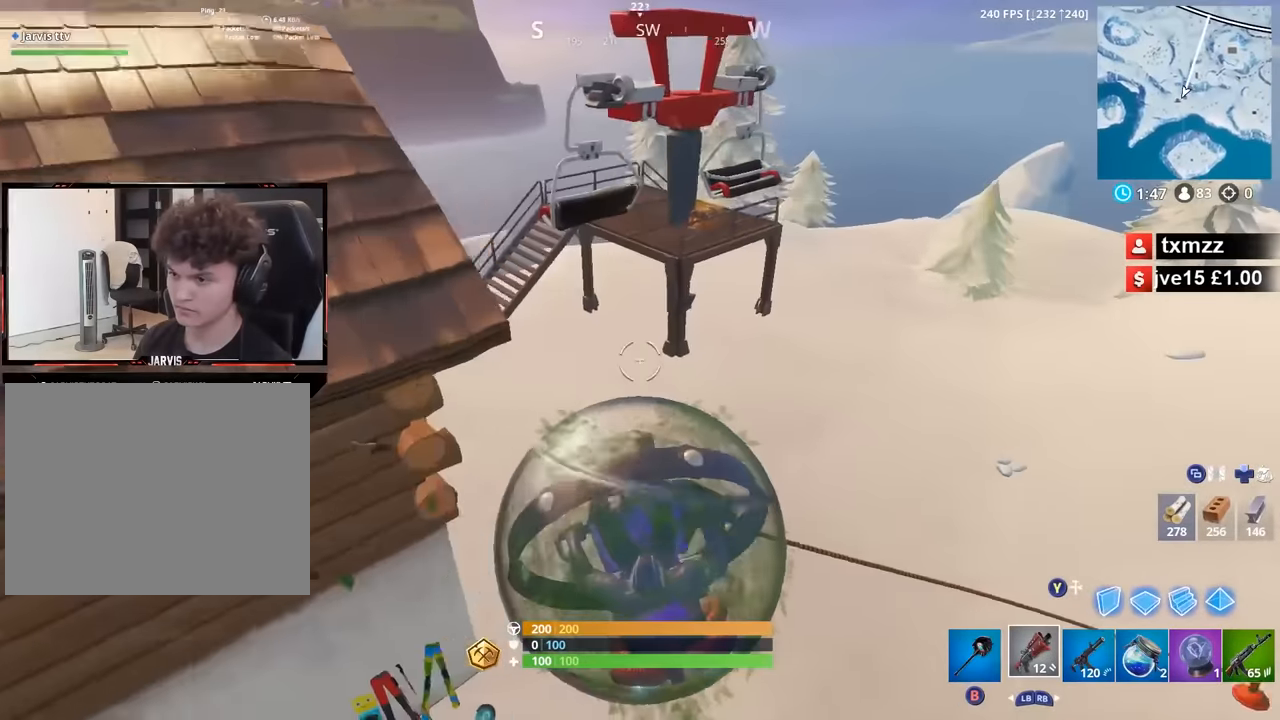
{"buttons": ["R2"], "left_stick": "center", "right_stick": "center", "button_events": [[250, "R2", "down"]]}
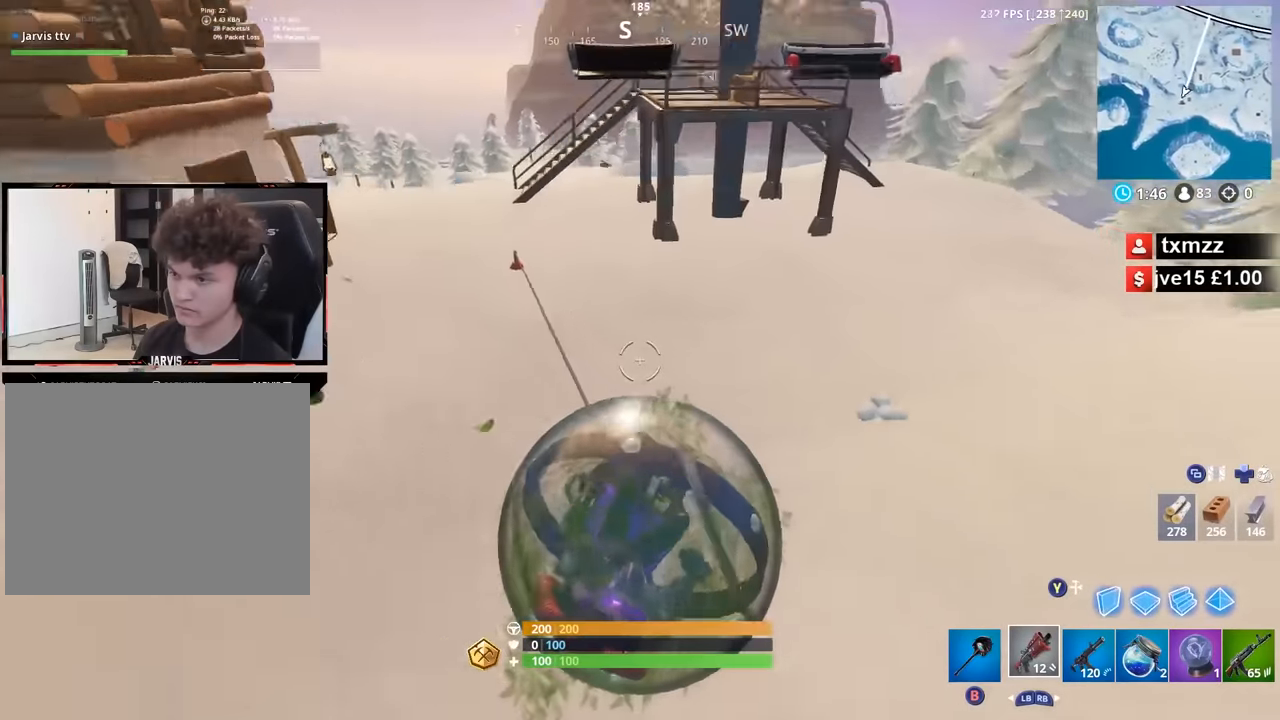
{"buttons": ["R2"], "left_stick": "down", "right_stick": "center", "button_events": []}
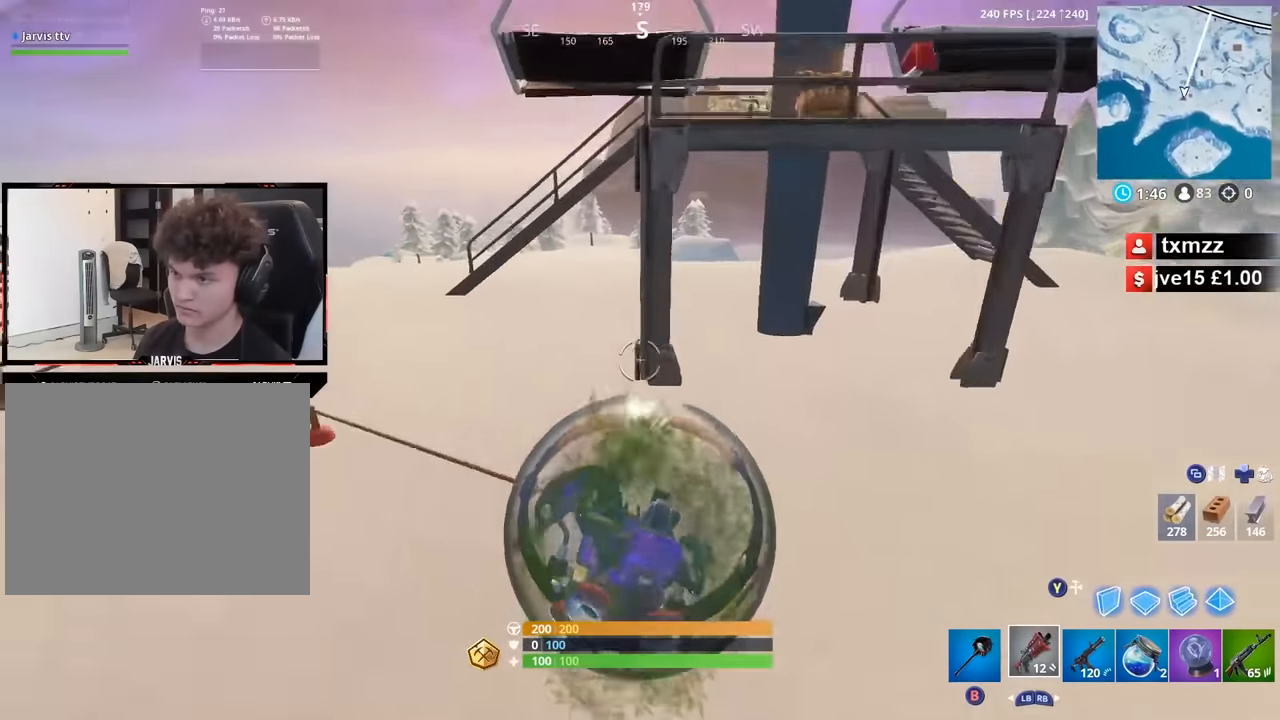
{"buttons": [], "left_stick": "center", "right_stick": "center"}
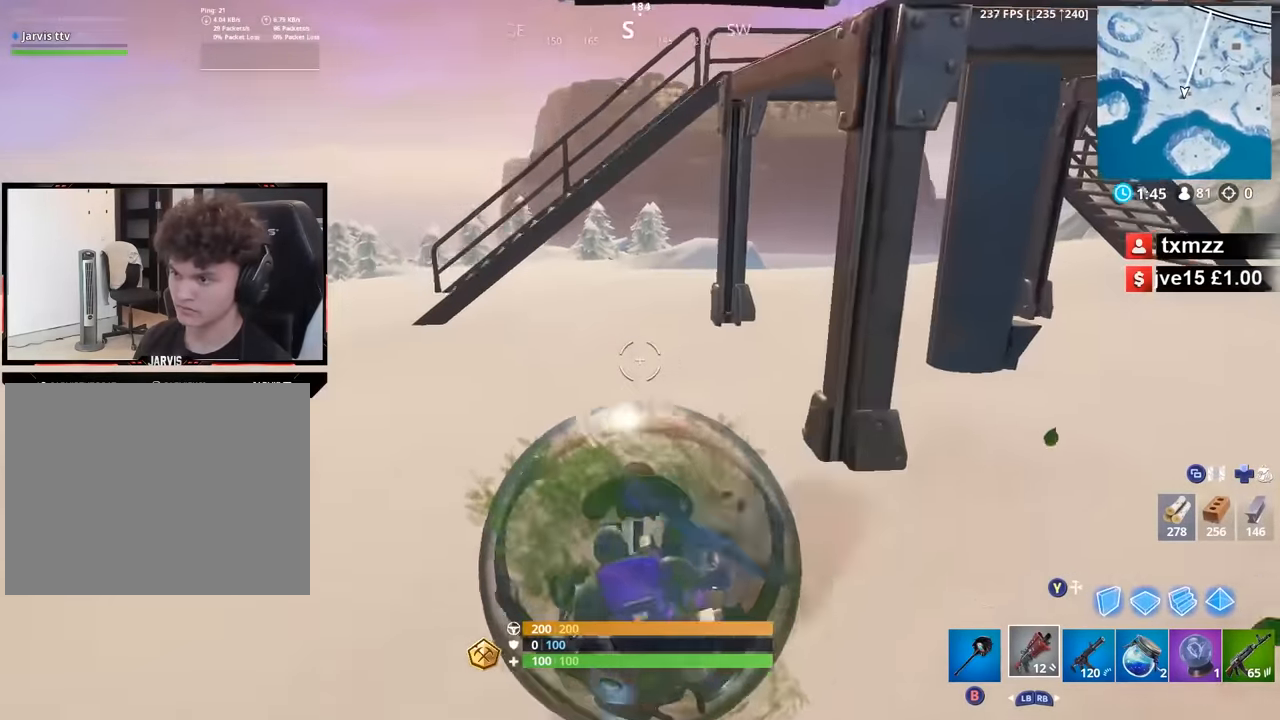
{"buttons": [], "left_stick": "right", "right_stick": "up-left"}
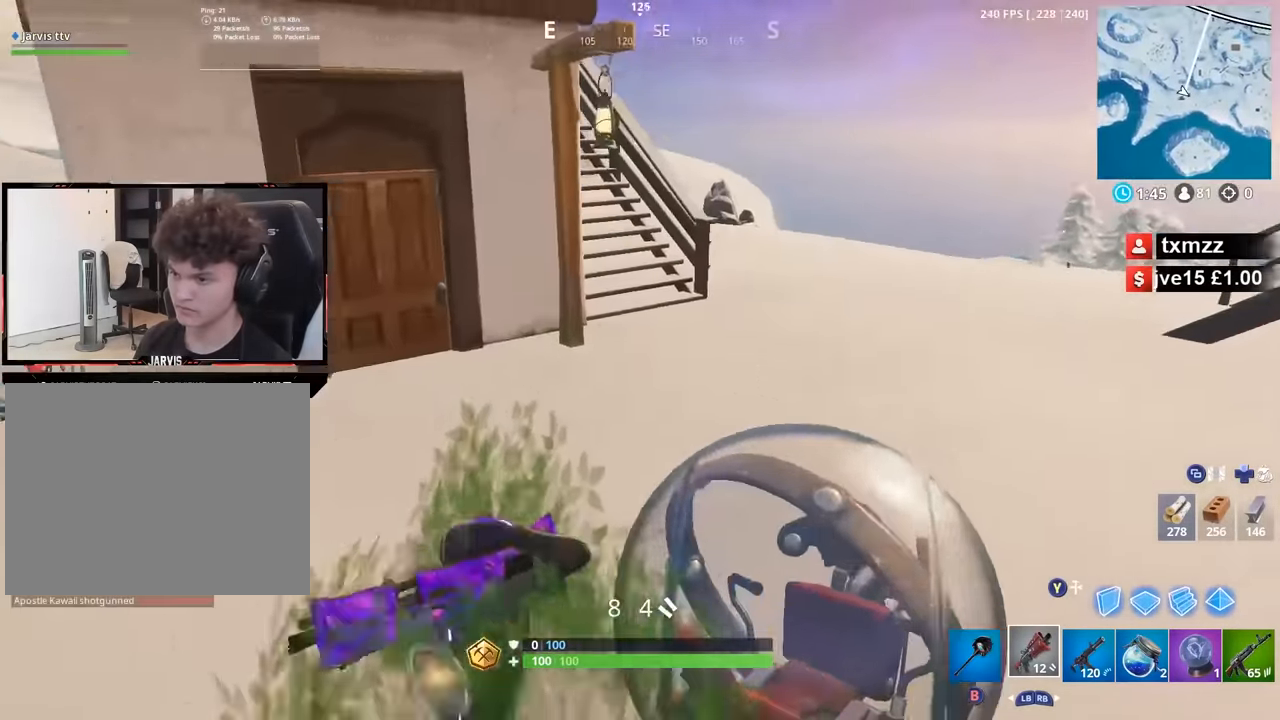
{"buttons": [], "left_stick": "center", "right_stick": "center", "button_events": []}
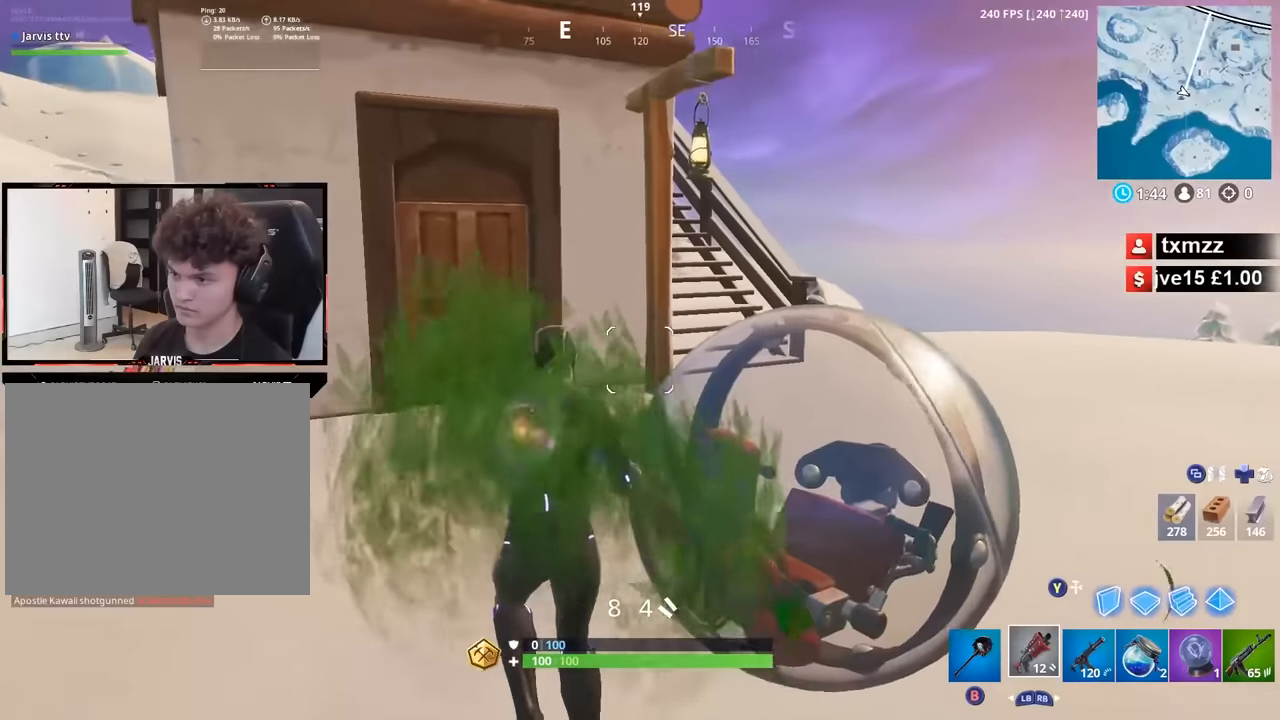
{"buttons": [], "left_stick": "right", "right_stick": "down-left", "button_events": [[100, "A", "down"], [183, "A", "up"]]}
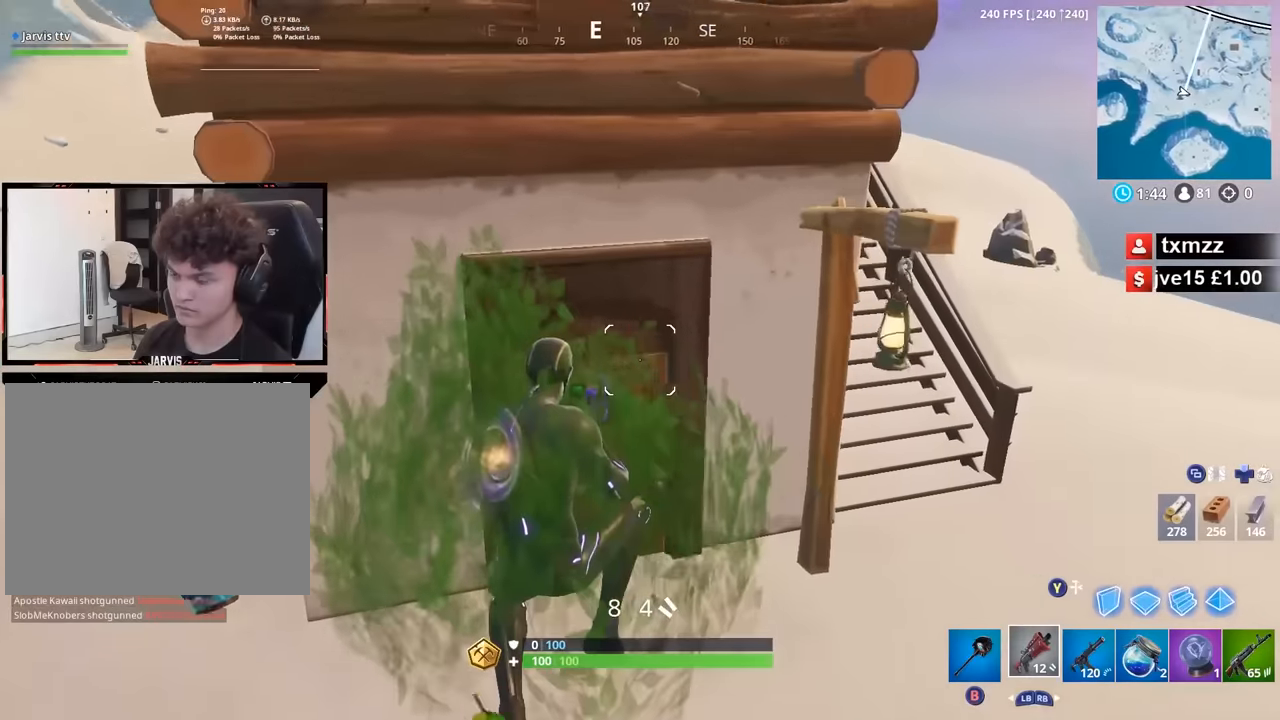
{"buttons": [], "left_stick": "right", "right_stick": "up-left", "button_events": [[367, "X", "down"], [467, "X", "up"]]}
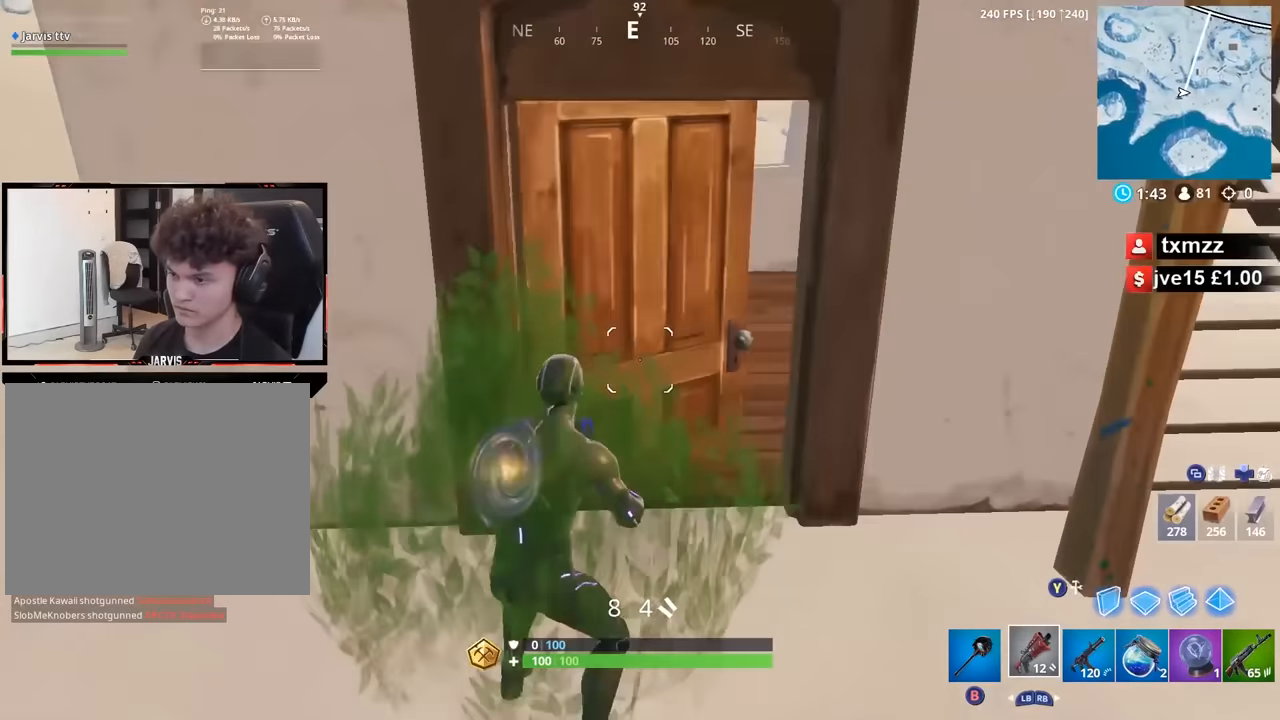
{"buttons": [], "left_stick": "right", "right_stick": "center", "button_events": [[133, "B", "down"], [183, "B", "up"]]}
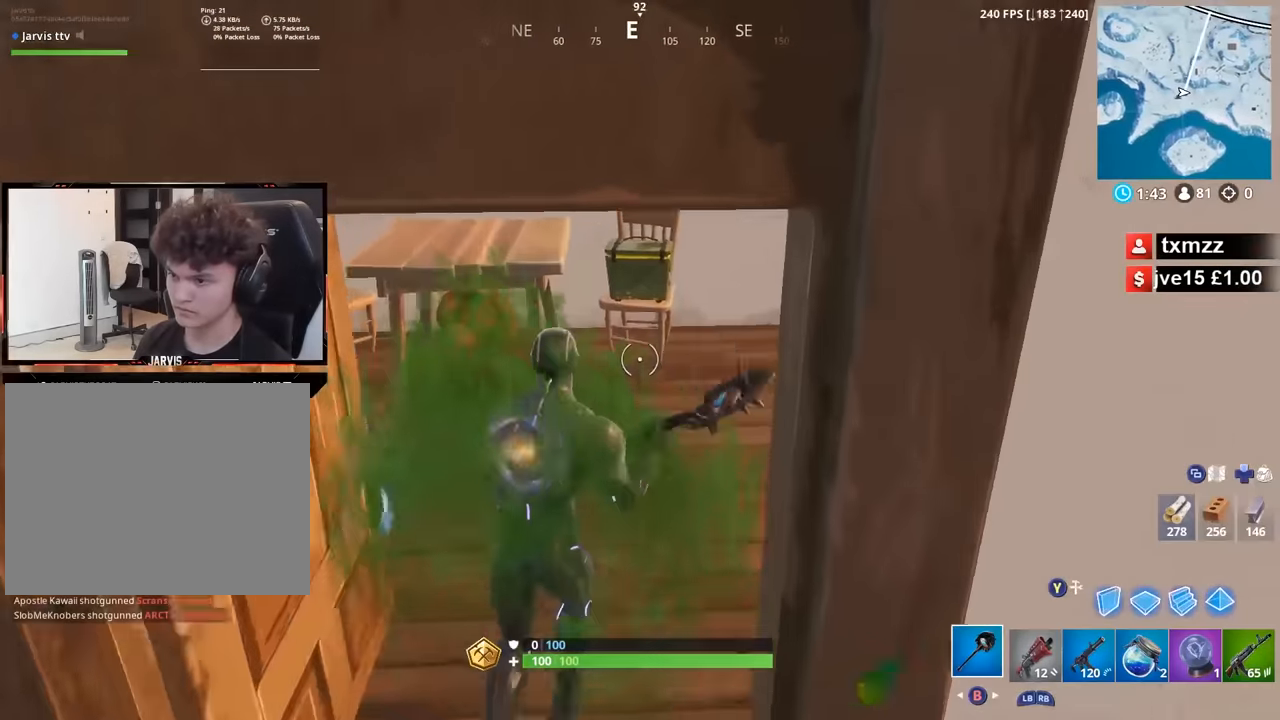
{"buttons": ["X"], "left_stick": "down-right", "right_stick": "center", "button_events": [[233, "X", "down"]]}
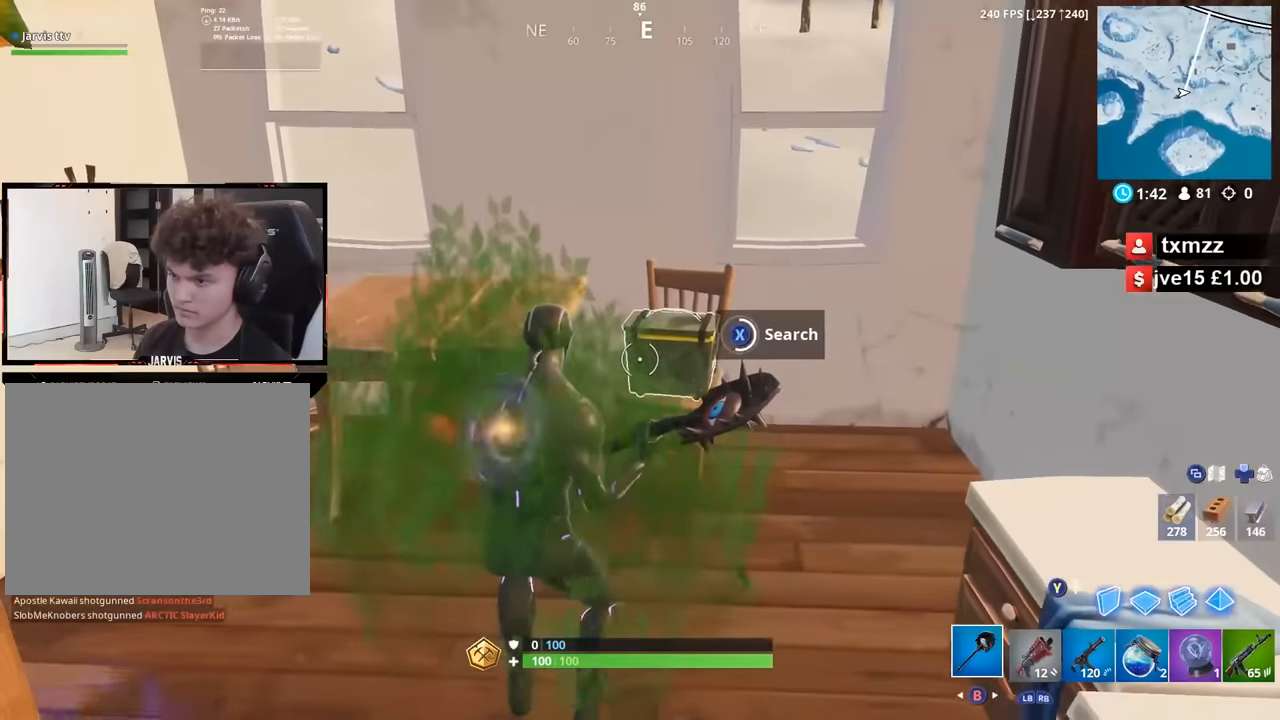
{"buttons": [], "left_stick": "down-right", "right_stick": "down-left", "button_events": [[300, "R2", "down"], [350, "X", "up"], [500, "R2", "up"]]}
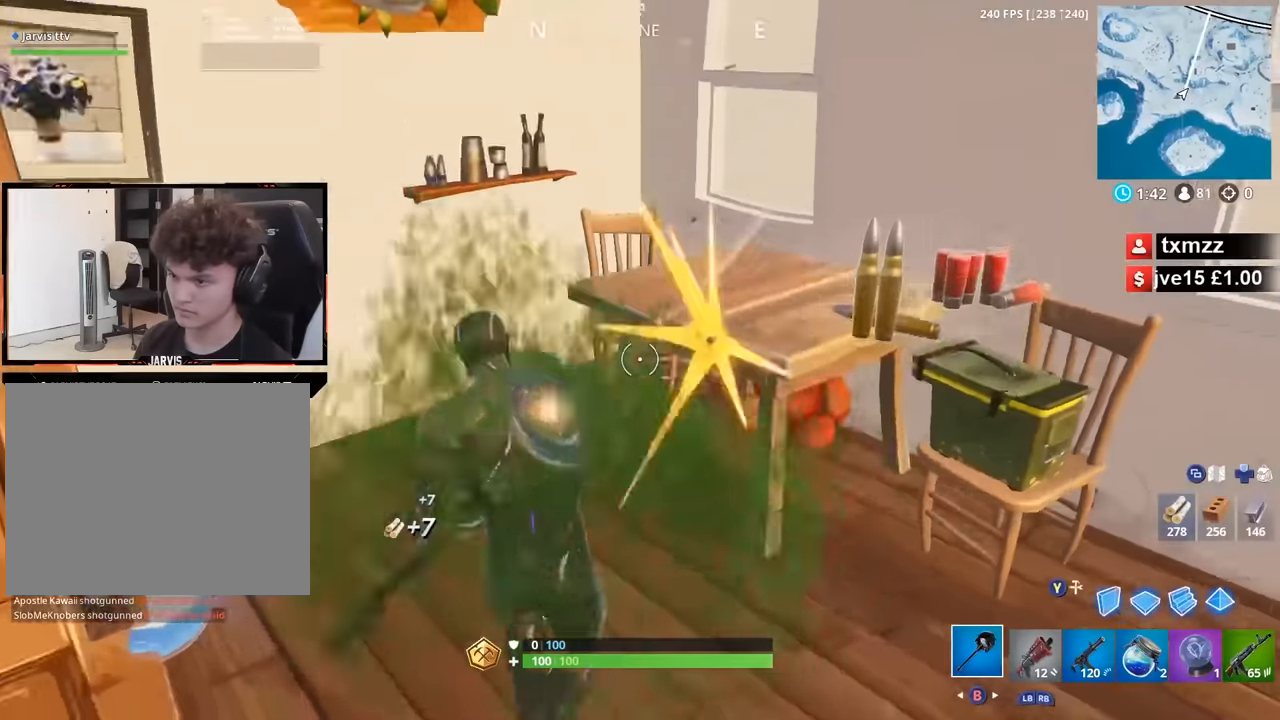
{"buttons": [], "left_stick": "down-right", "right_stick": "left", "button_events": []}
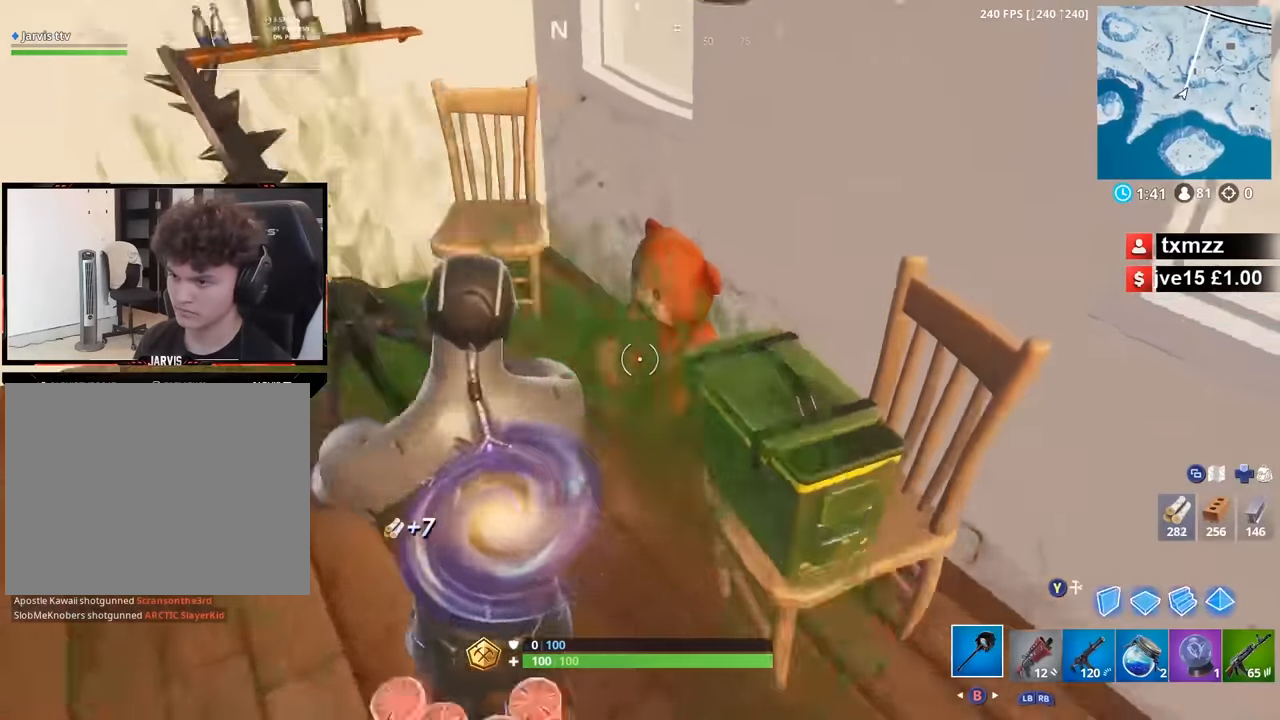
{"buttons": [], "left_stick": "right", "right_stick": "left", "button_events": [[50, "R2", "down"], [250, "R2", "up"], [450, "R1", "down"], [500, "R1", "up"]]}
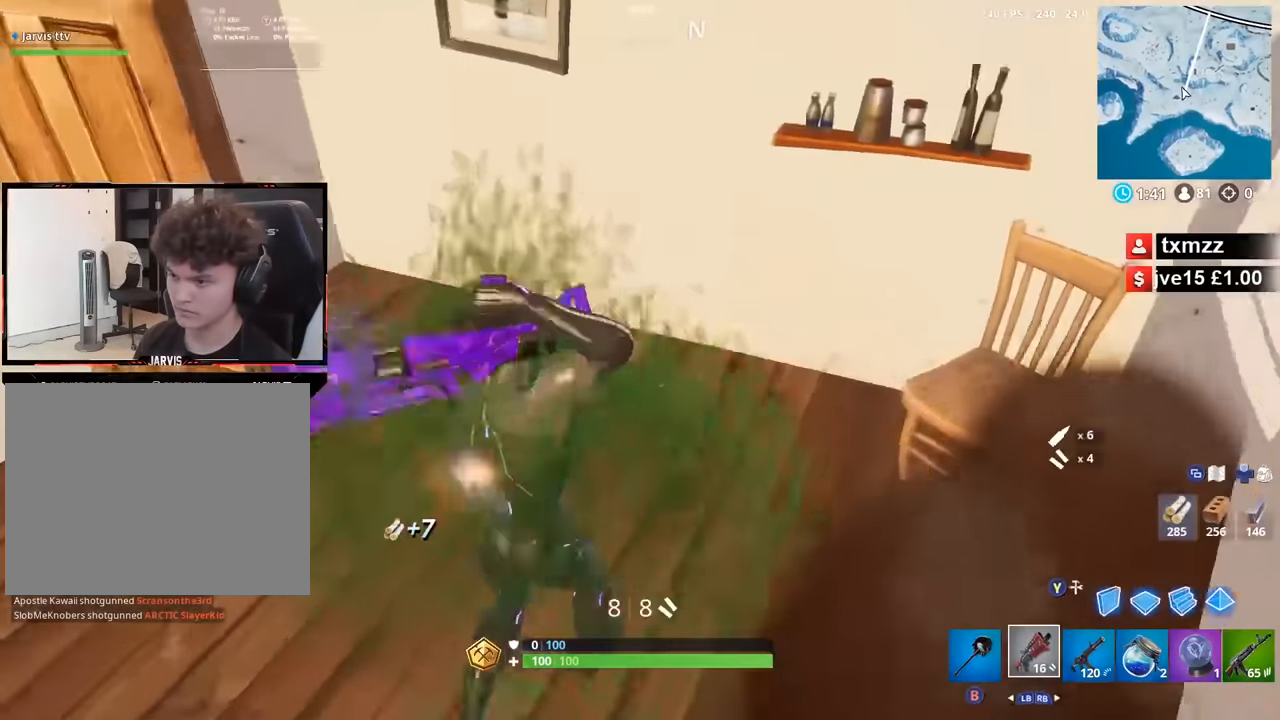
{"buttons": [], "left_stick": "center", "right_stick": "left", "button_events": [[50, "R1", "down"], [133, "R1", "up"], [200, "R1", "down"], [267, "R1", "up"]]}
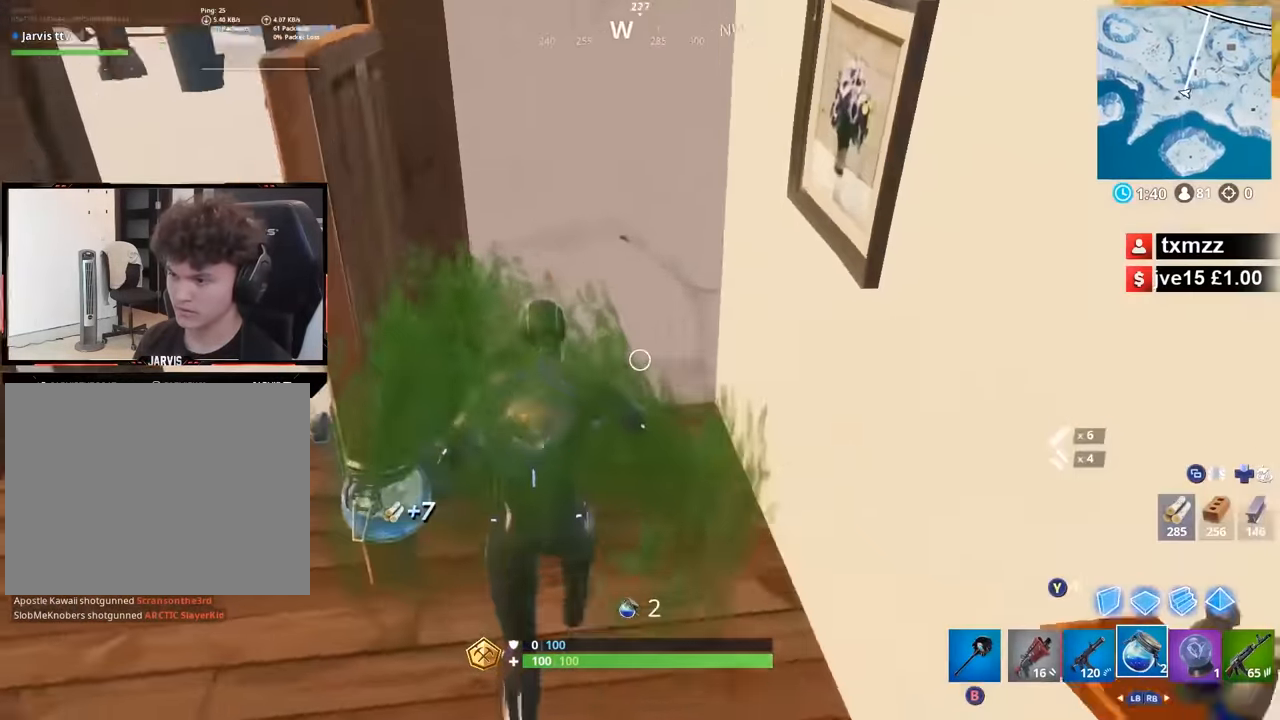
{"buttons": [], "left_stick": "down-right", "right_stick": "left", "button_events": [[67, "R2", "down"], [150, "R2", "up"]]}
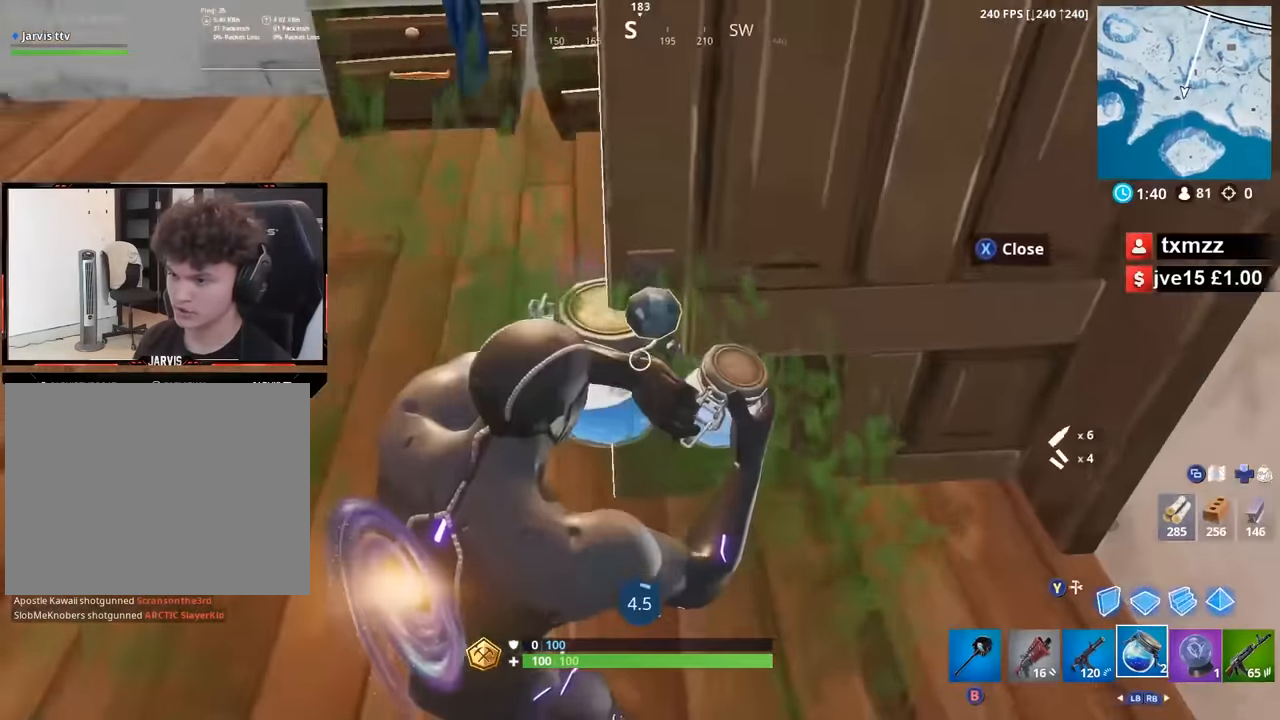
{"buttons": [], "left_stick": "down-right", "right_stick": "center", "button_events": [[367, "X", "down"], [450, "X", "up"]]}
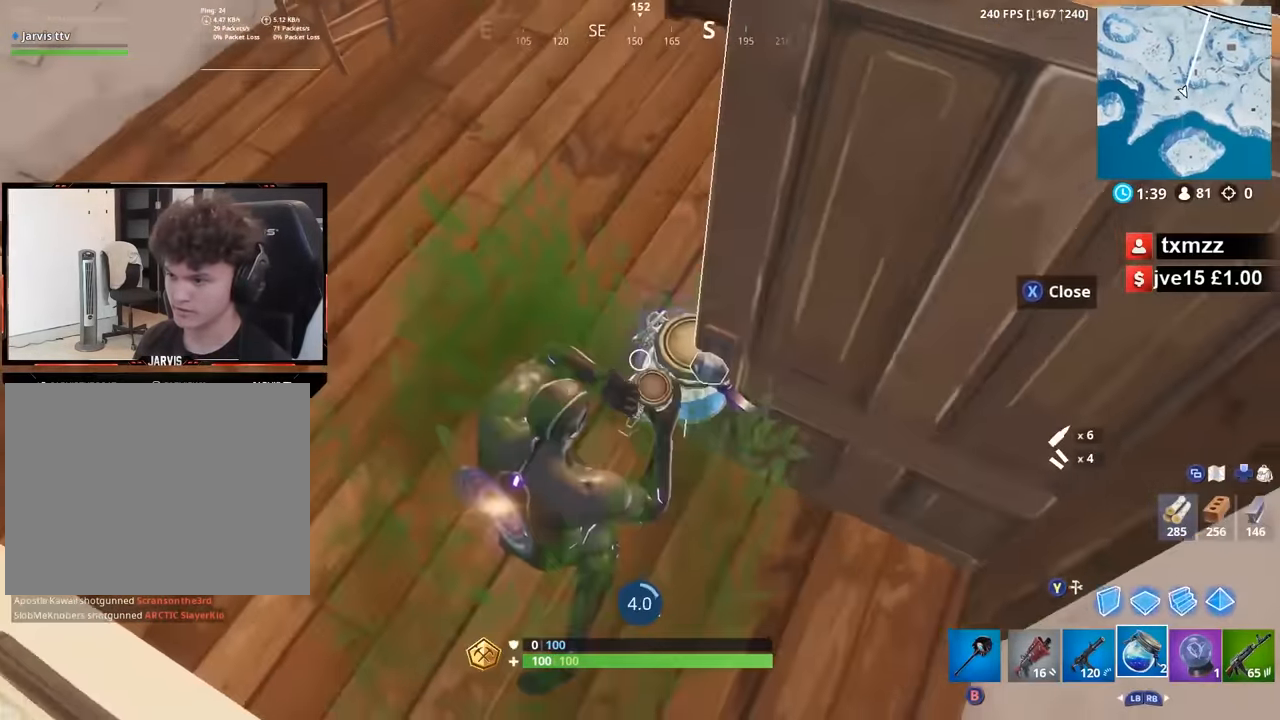
{"buttons": [], "left_stick": "down-right", "right_stick": "up-left", "button_events": []}
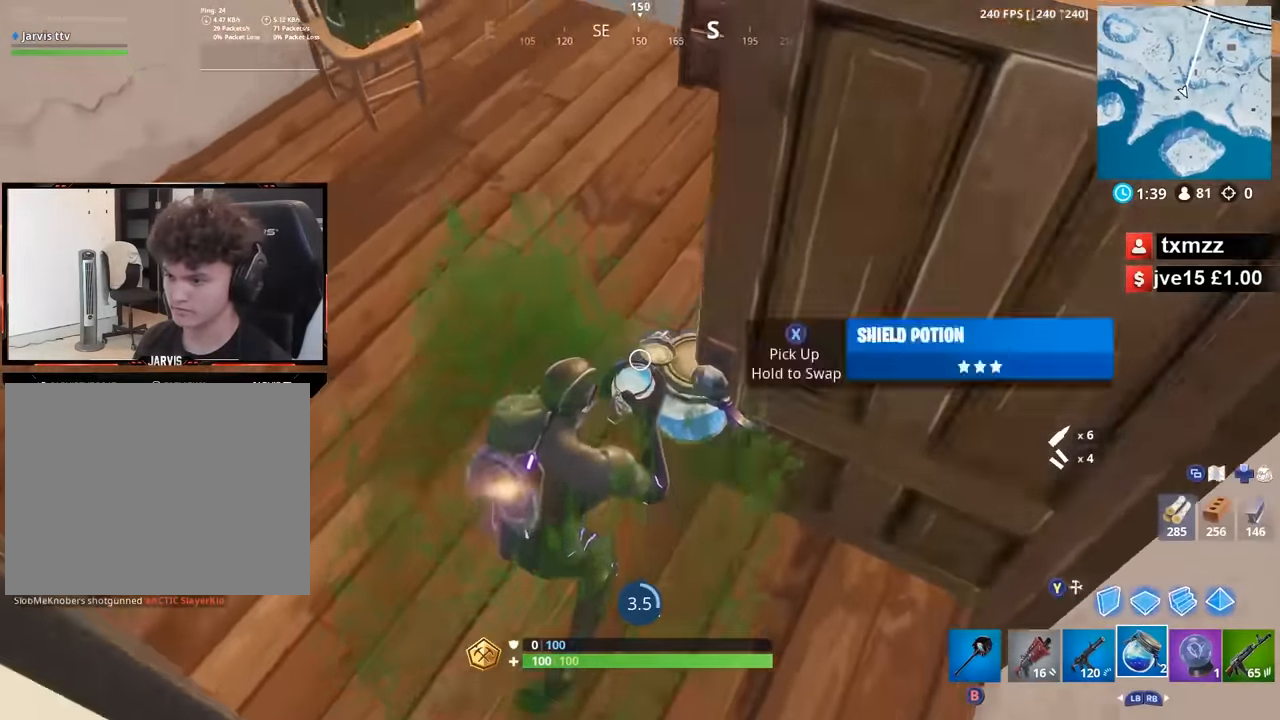
{"buttons": [], "left_stick": "center", "right_stick": "right", "button_events": []}